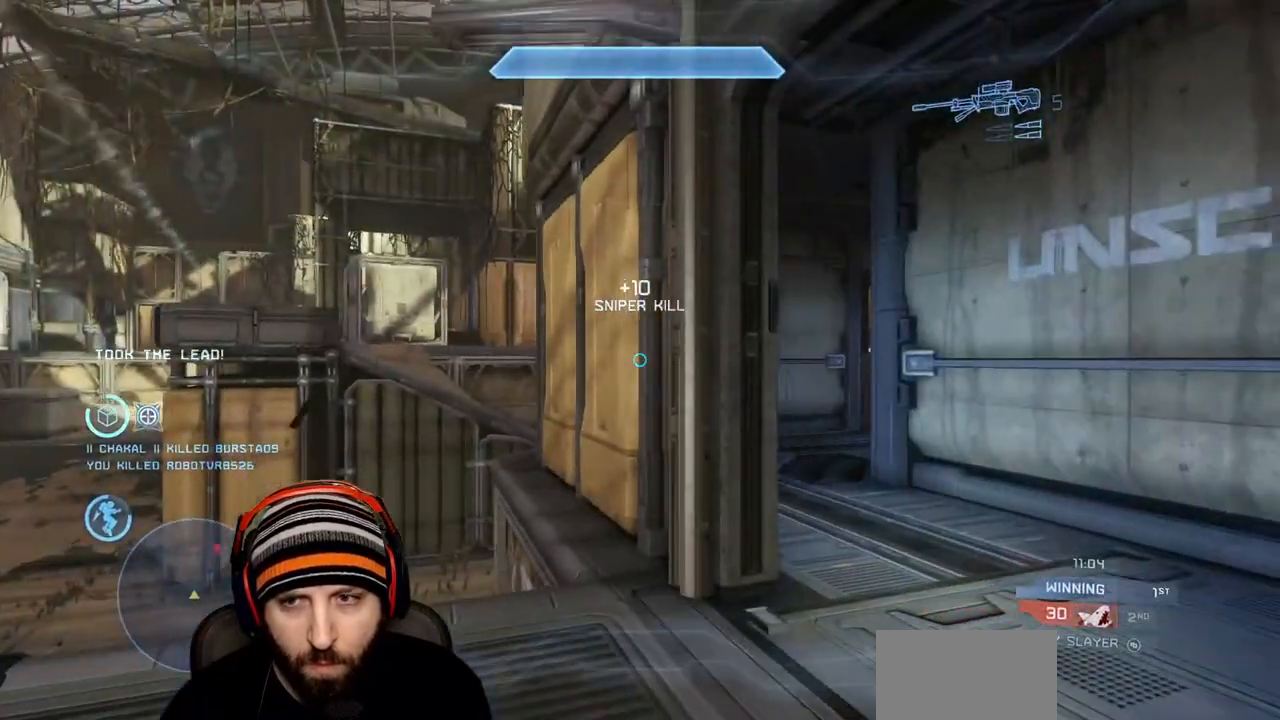
Gameplay with a controller (Xbox layout); each line is a JSON object with the inputs held at the frame after it. "events" lists button and stick changes between this image and that frame as [ms after this image, input, new state], when the widget could be followed in between.
{"buttons": [], "left_stick": "center", "right_stick": "center", "events": [[183, "right_stick", "right"], [200, "left_stick", "center"], [317, "right_stick", "center"]]}
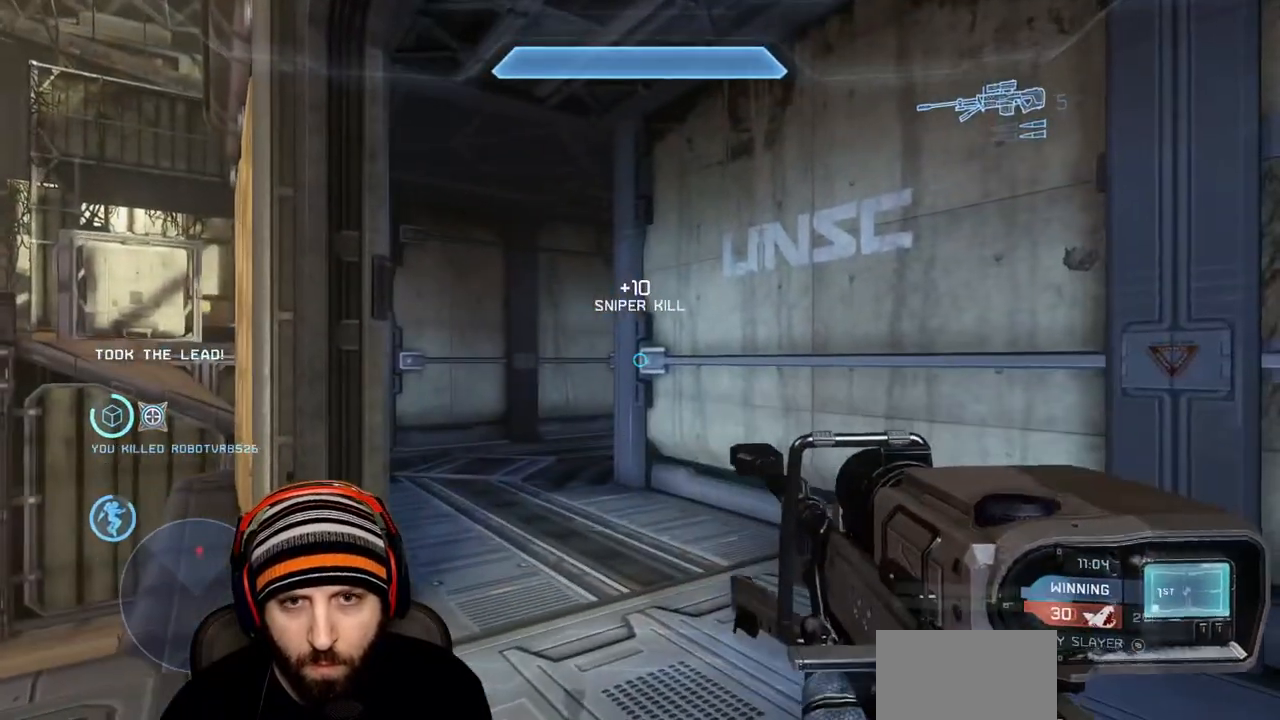
{"buttons": [], "left_stick": "center", "right_stick": "center", "events": []}
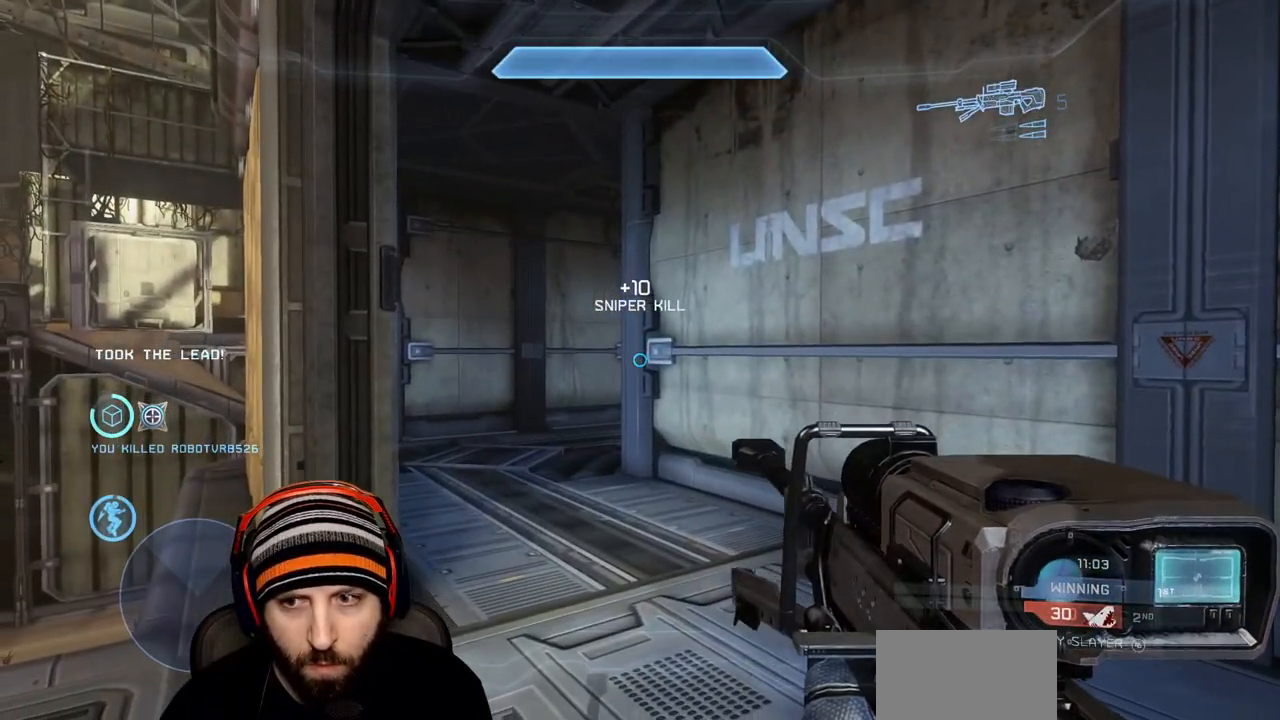
{"buttons": [], "left_stick": "center", "right_stick": "center", "events": [[183, "right_stick", "left"], [300, "right_stick", "center"]]}
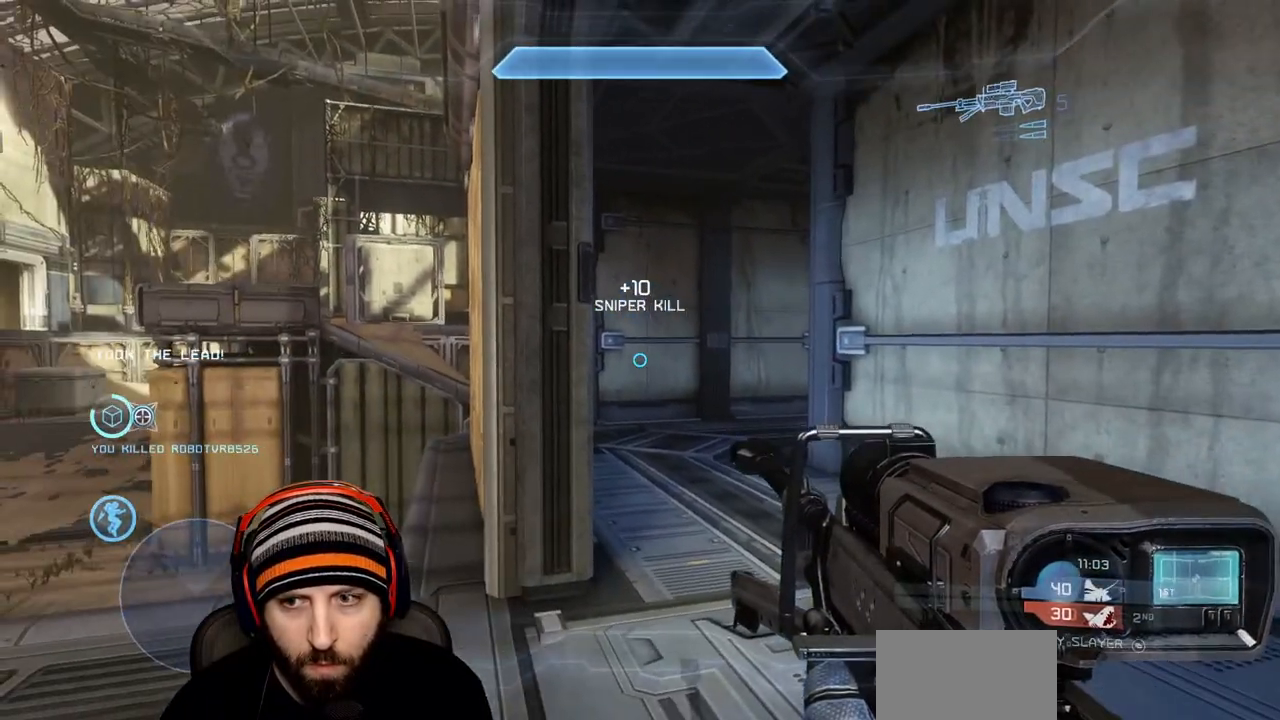
{"buttons": [], "left_stick": "up-left", "right_stick": "up-right", "events": [[83, "right_stick", "right"], [117, "left_stick", "up-left"], [267, "right_stick", "center"], [417, "right_stick", "right"], [467, "right_stick", "up-right"]]}
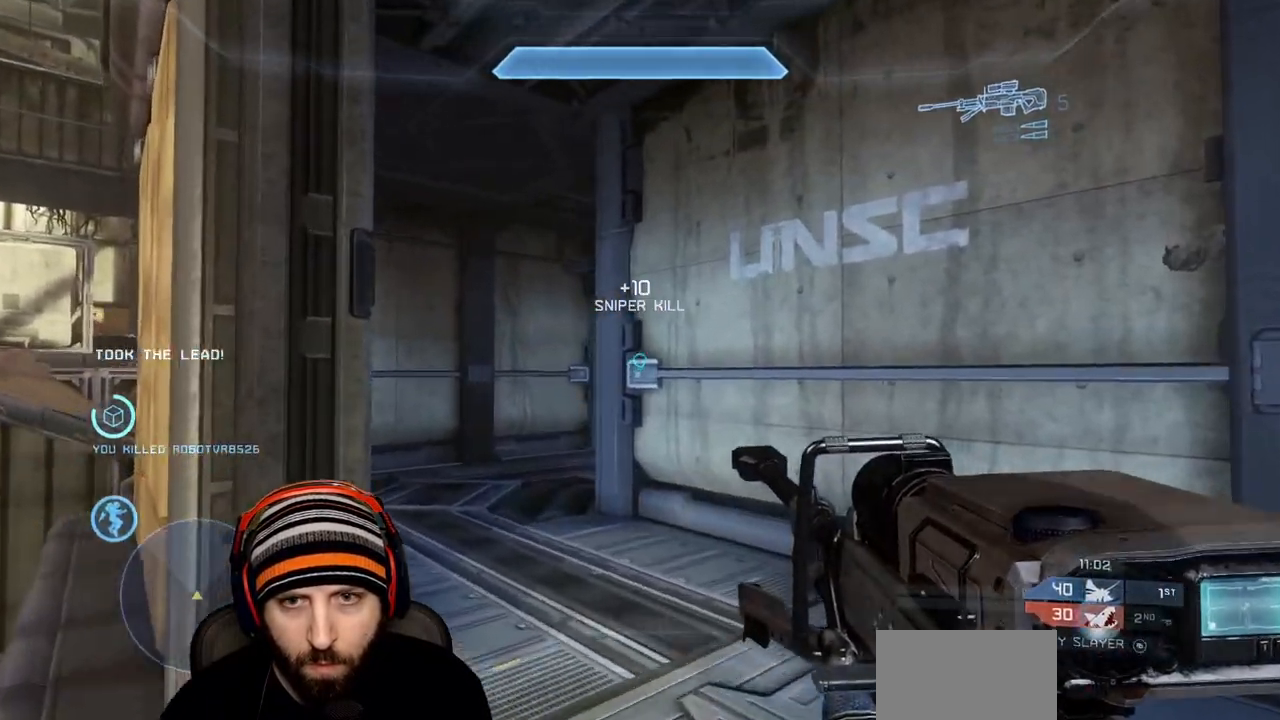
{"buttons": [], "left_stick": "center", "right_stick": "center", "events": [[17, "R3", "down"], [100, "R3", "up"], [167, "left_stick", "center"], [250, "right_stick", "down-right"], [400, "right_stick", "center"]]}
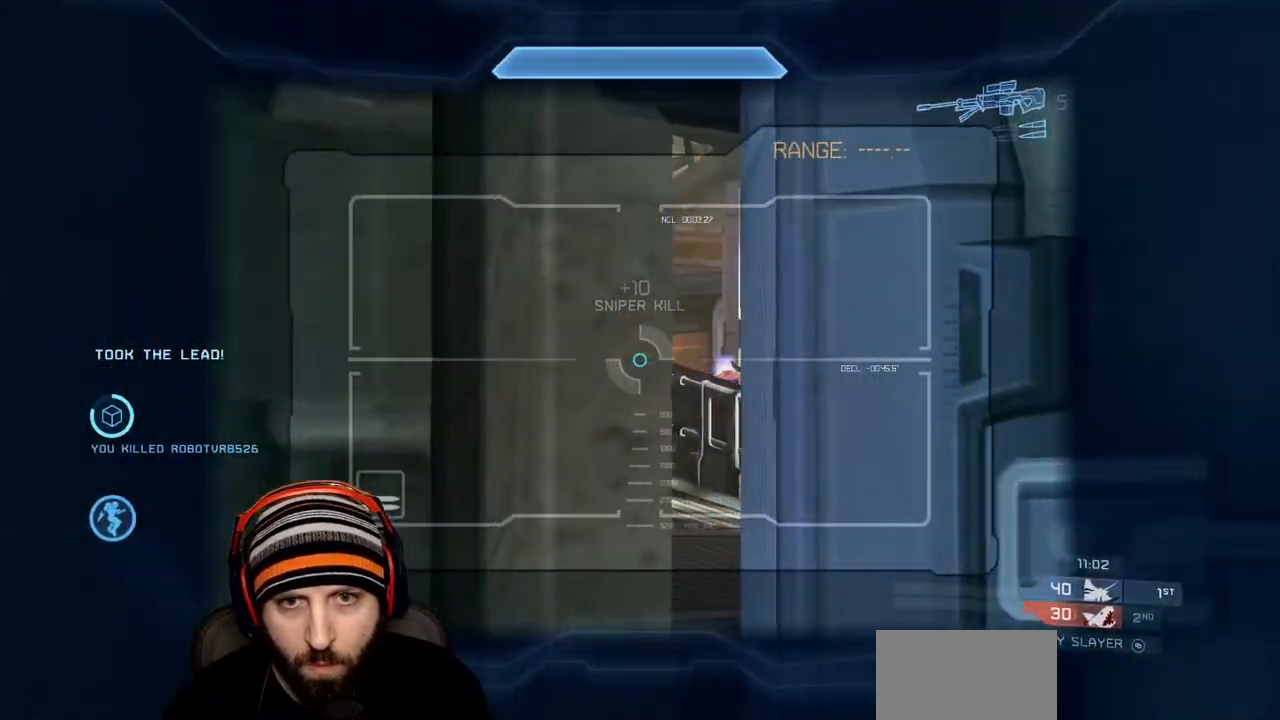
{"buttons": [], "left_stick": "left", "right_stick": "down-right", "events": [[17, "left_stick", "right"], [50, "right_stick", "up"], [117, "left_stick", "center"], [200, "right_stick", "center"], [333, "R3", "down"], [383, "right_stick", "down-right"], [417, "R3", "up"], [433, "left_stick", "left"]]}
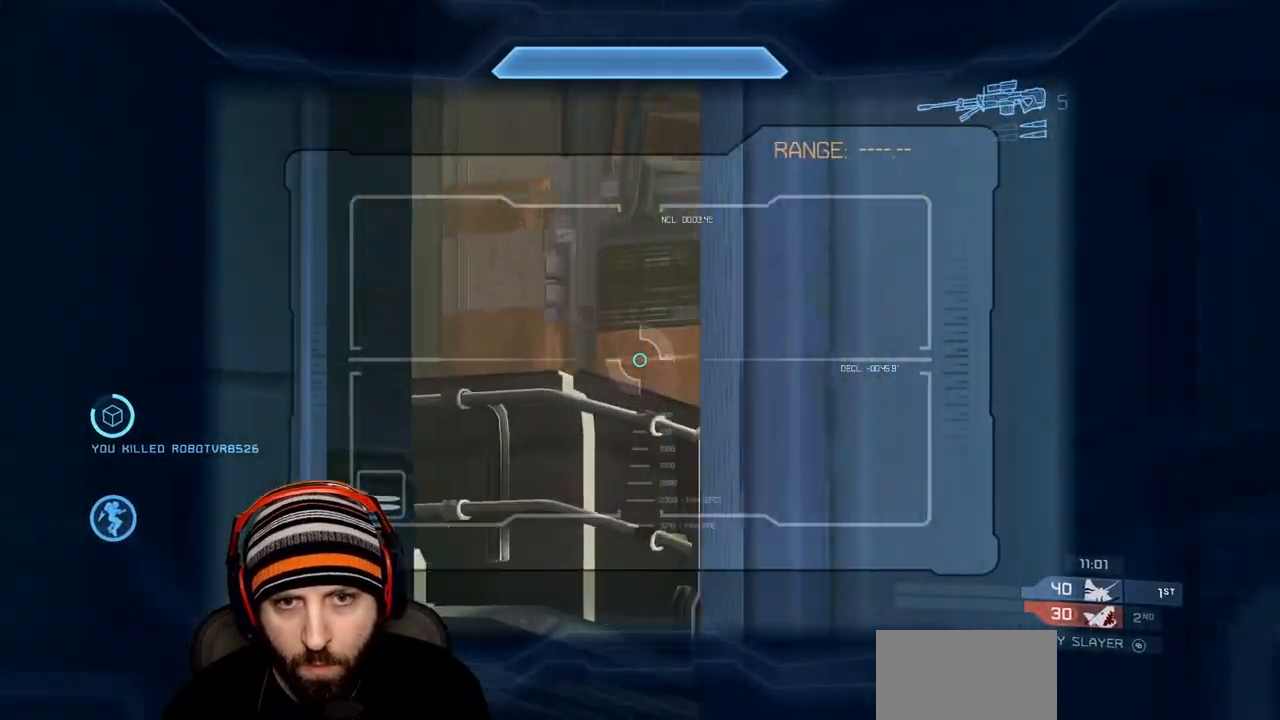
{"buttons": [], "left_stick": "center", "right_stick": "center", "events": [[17, "left_stick", "center"], [217, "right_stick", "center"], [300, "left_stick", "up-left"], [367, "left_stick", "center"]]}
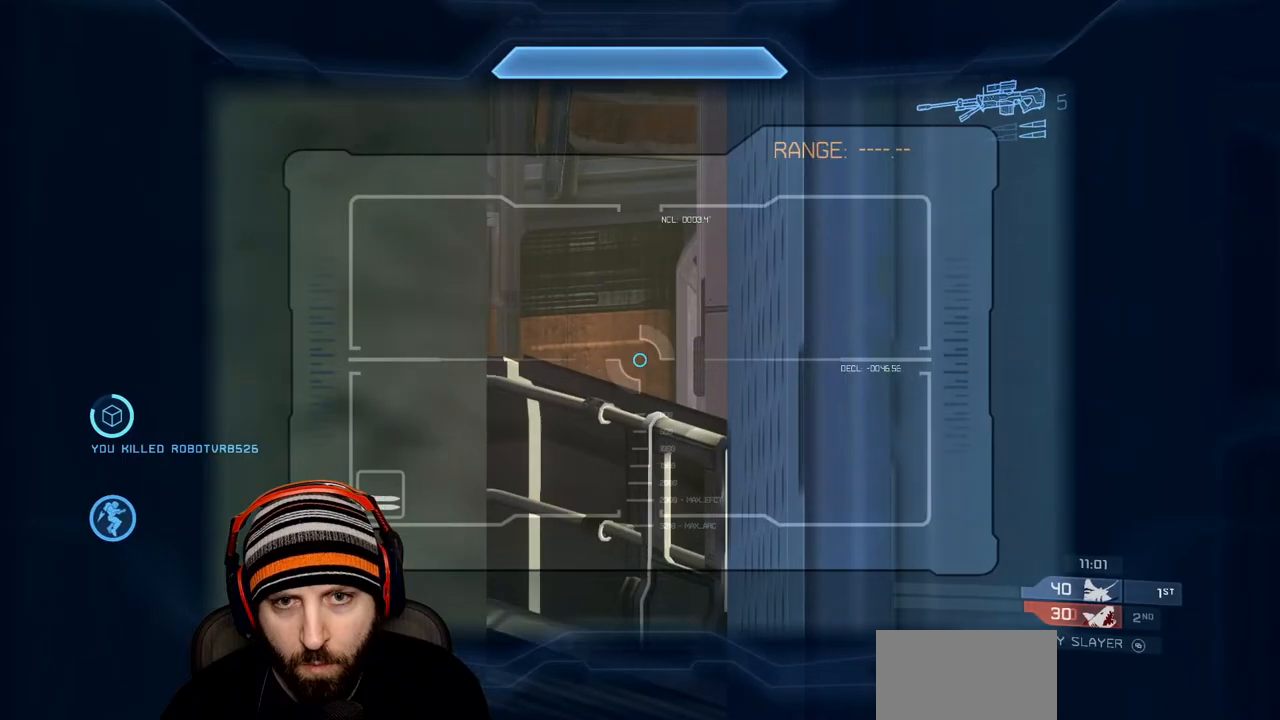
{"buttons": ["R1"], "left_stick": "down-right", "right_stick": "center", "events": [[417, "R1", "down"], [450, "left_stick", "down-right"]]}
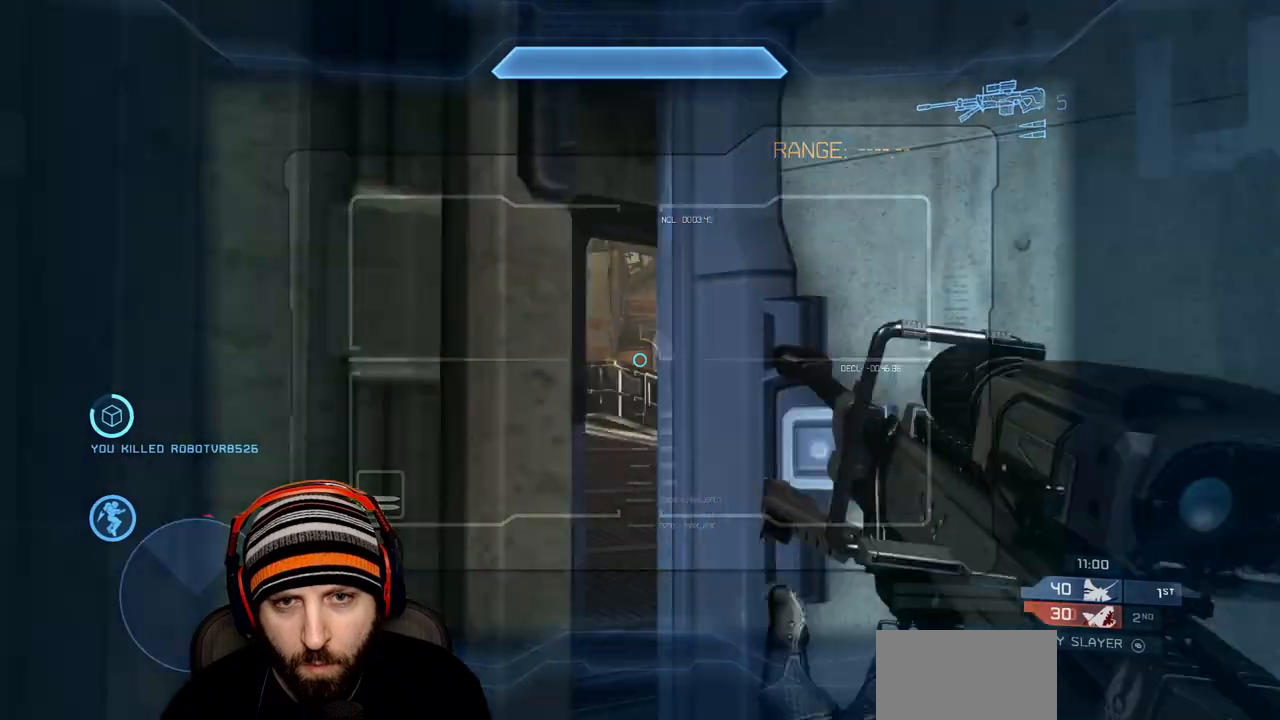
{"buttons": [], "left_stick": "down-right", "right_stick": "left", "events": [[50, "R1", "up"], [467, "right_stick", "left"]]}
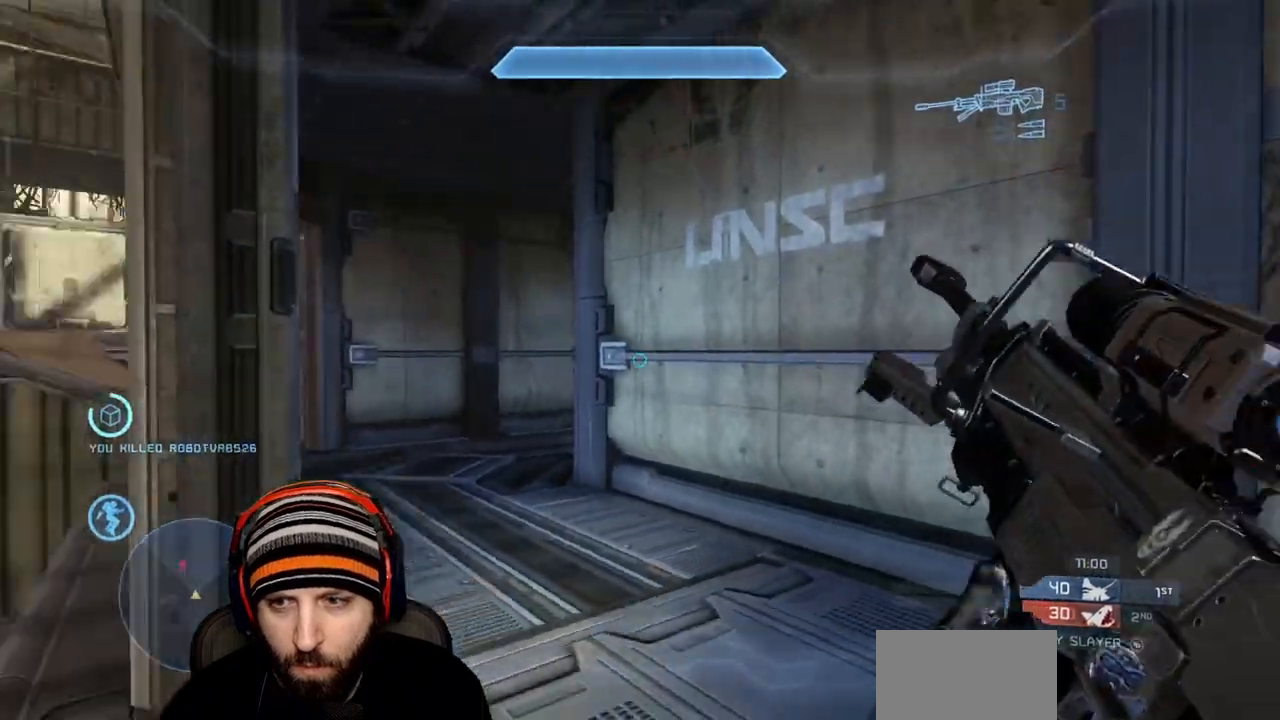
{"buttons": [], "left_stick": "center", "right_stick": "center", "events": [[100, "right_stick", "center"], [150, "left_stick", "center"]]}
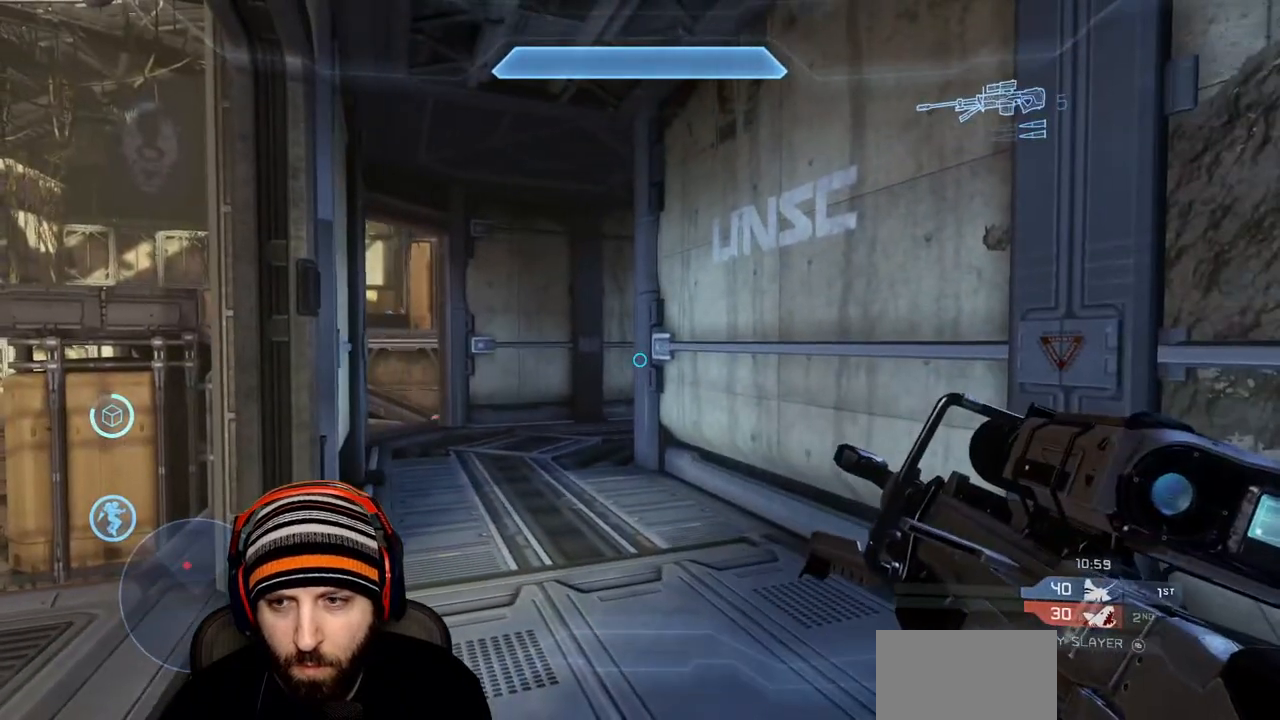
{"buttons": [], "left_stick": "down-right", "right_stick": "right", "events": [[200, "right_stick", "left"], [317, "left_stick", "right"], [400, "right_stick", "center"], [417, "left_stick", "down-right"], [500, "right_stick", "right"]]}
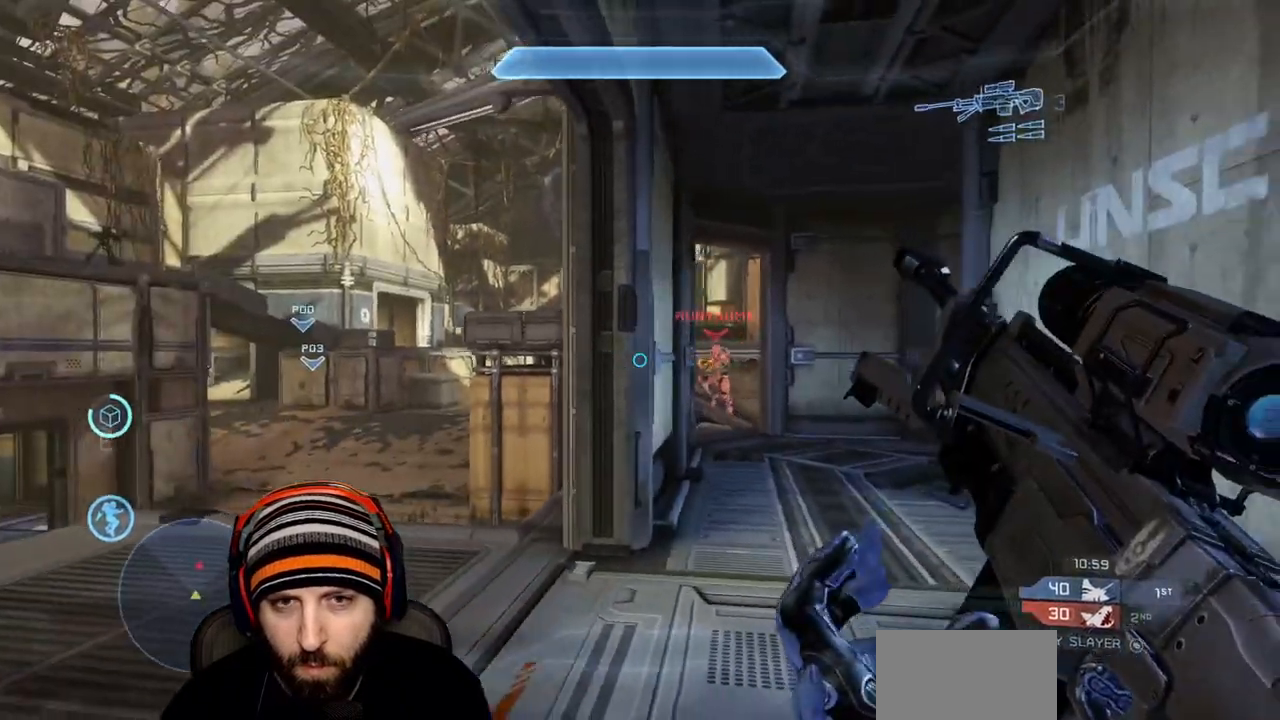
{"buttons": ["R2"], "left_stick": "down-left", "right_stick": "center", "events": [[67, "right_stick", "center"], [350, "left_stick", "down-left"], [367, "R2", "down"], [367, "right_stick", "down-left"], [450, "right_stick", "center"]]}
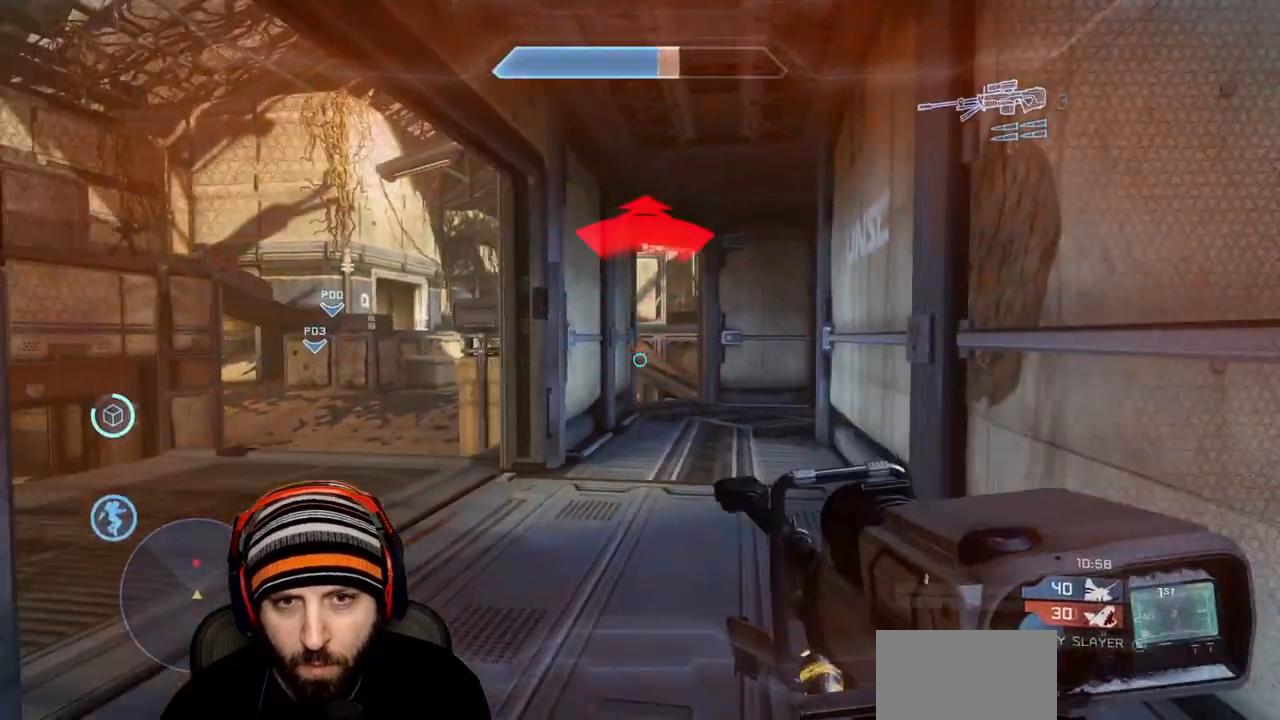
{"buttons": [], "left_stick": "down-right", "right_stick": "center", "events": [[83, "left_stick", "down"], [200, "R2", "up"], [200, "right_stick", "right"], [267, "right_stick", "center"], [417, "left_stick", "down-right"]]}
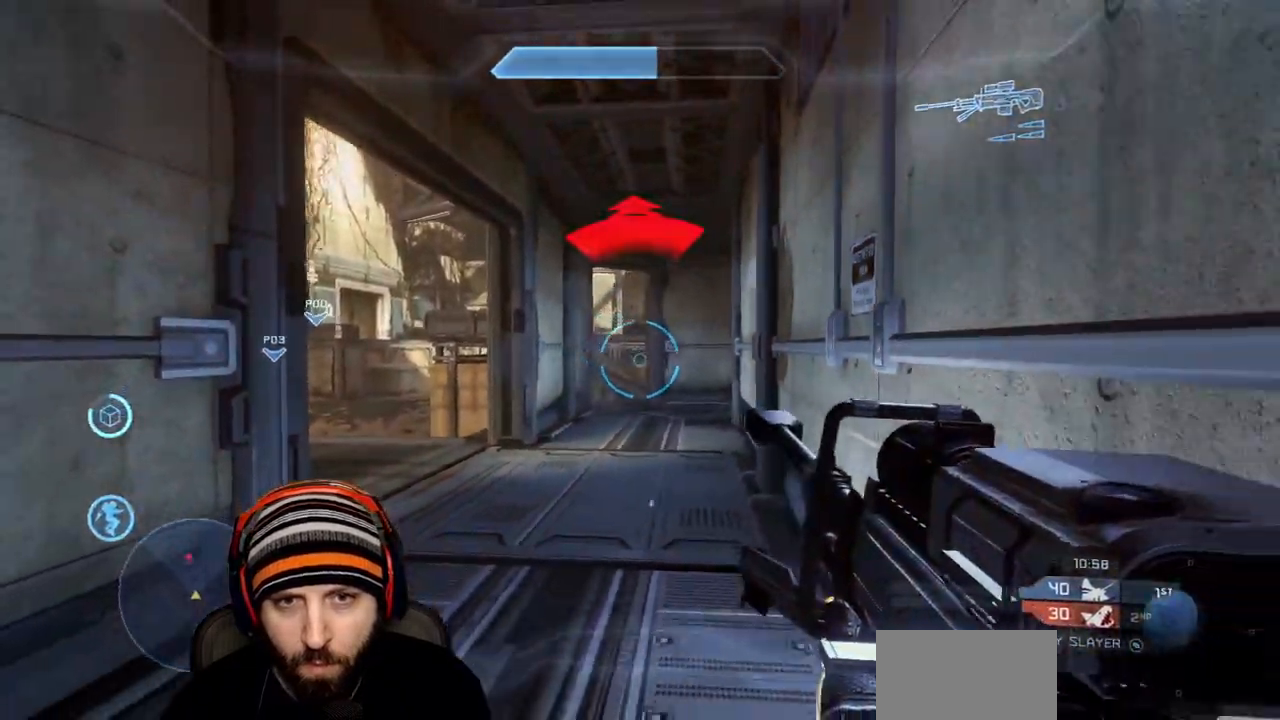
{"buttons": [], "left_stick": "right", "right_stick": "right", "events": [[250, "right_stick", "right"], [350, "Y", "down"], [367, "Y", "up"], [467, "left_stick", "right"]]}
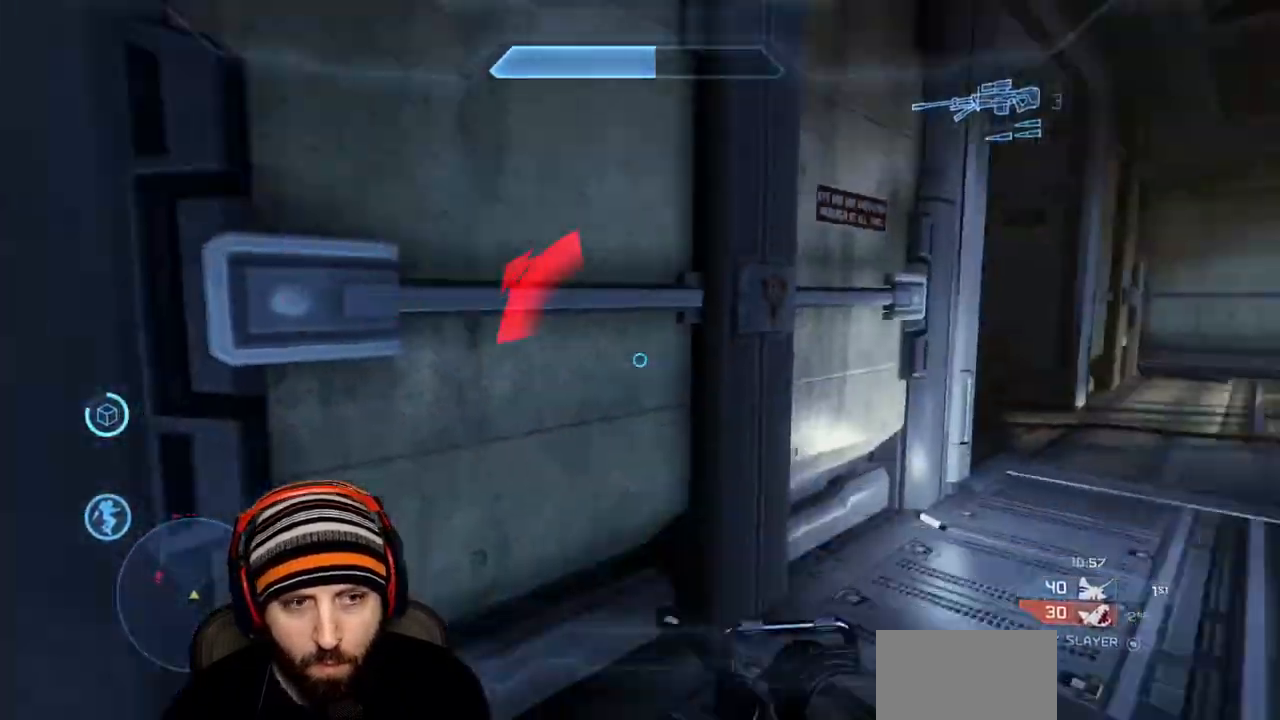
{"buttons": [], "left_stick": "up-right", "right_stick": "center", "events": [[83, "left_stick", "up-right"], [183, "right_stick", "center"], [283, "Y", "down"], [400, "Y", "up"]]}
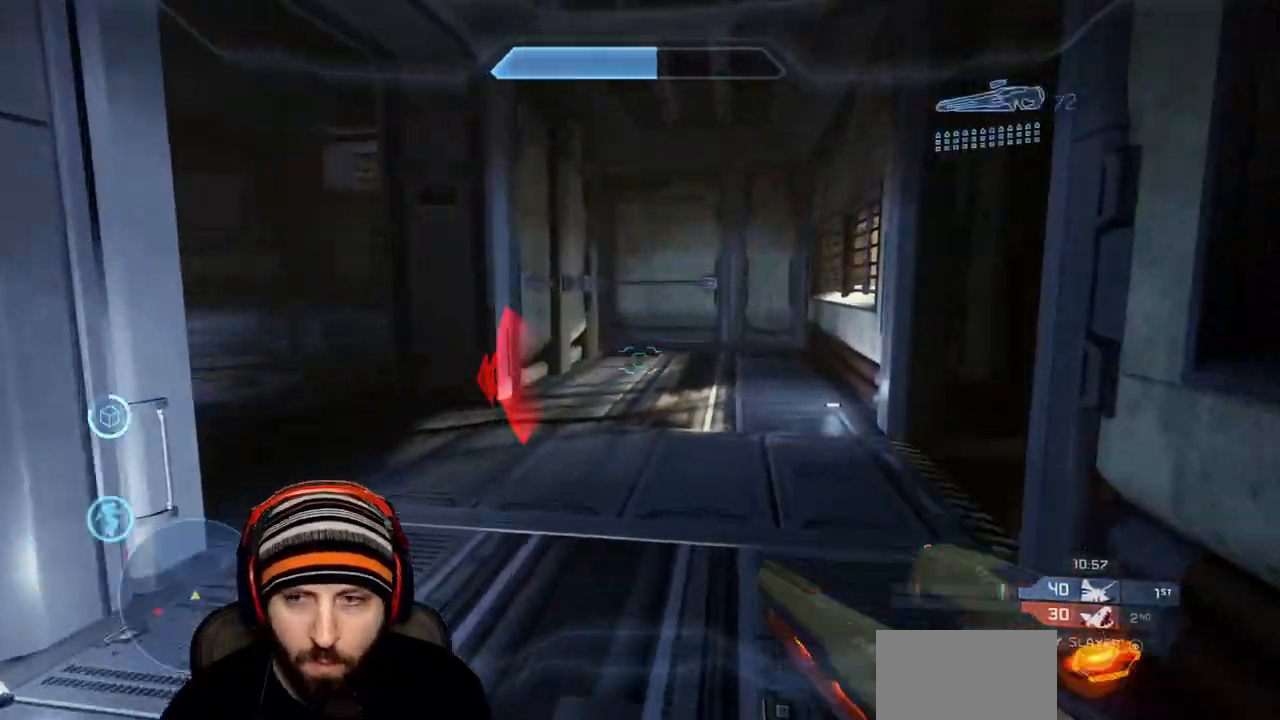
{"buttons": [], "left_stick": "up-right", "right_stick": "left", "events": [[200, "right_stick", "left"]]}
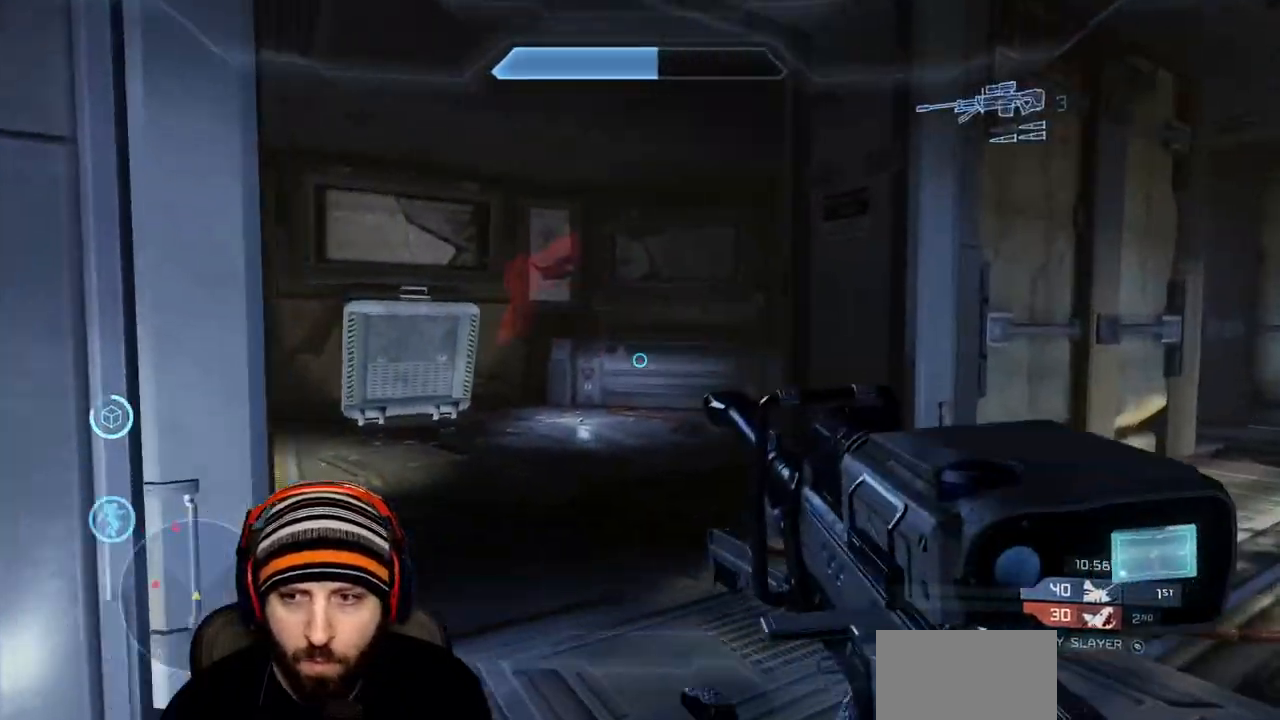
{"buttons": [], "left_stick": "up-right", "right_stick": "left", "events": [[17, "right_stick", "center"], [67, "right_stick", "left"], [217, "right_stick", "center"], [400, "right_stick", "left"]]}
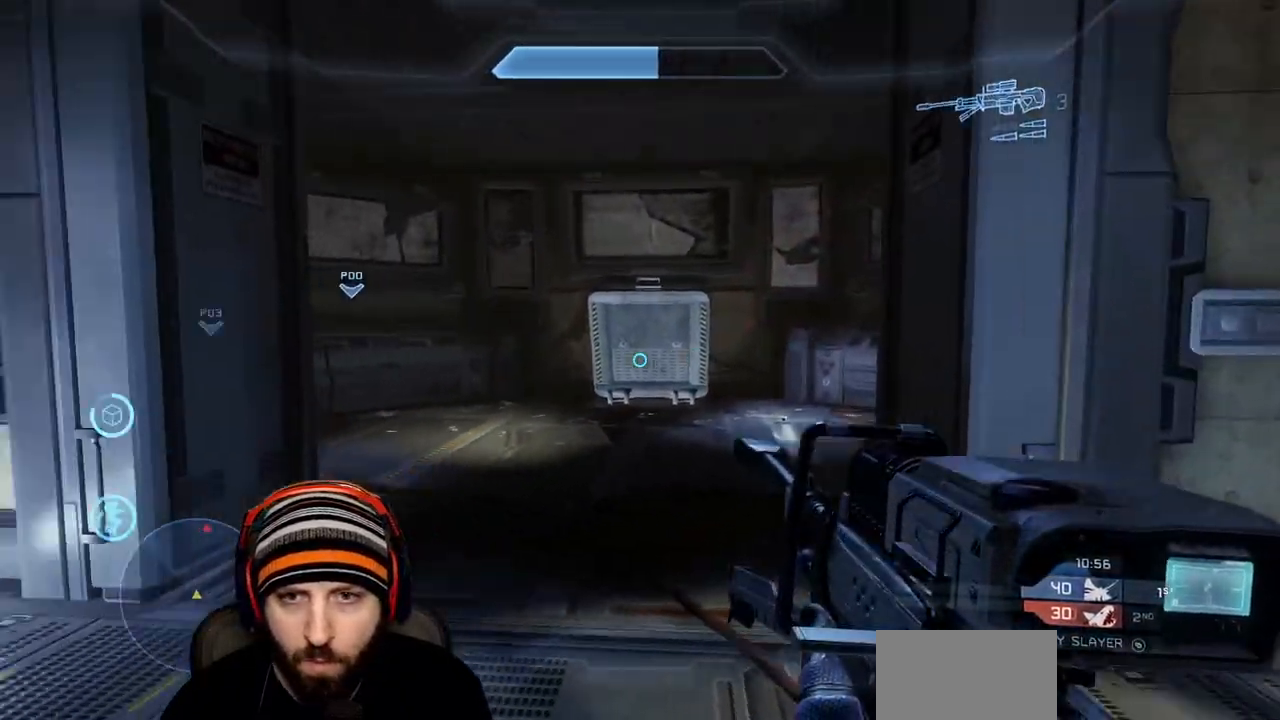
{"buttons": [], "left_stick": "right", "right_stick": "center", "events": [[33, "left_stick", "right"], [117, "right_stick", "center"]]}
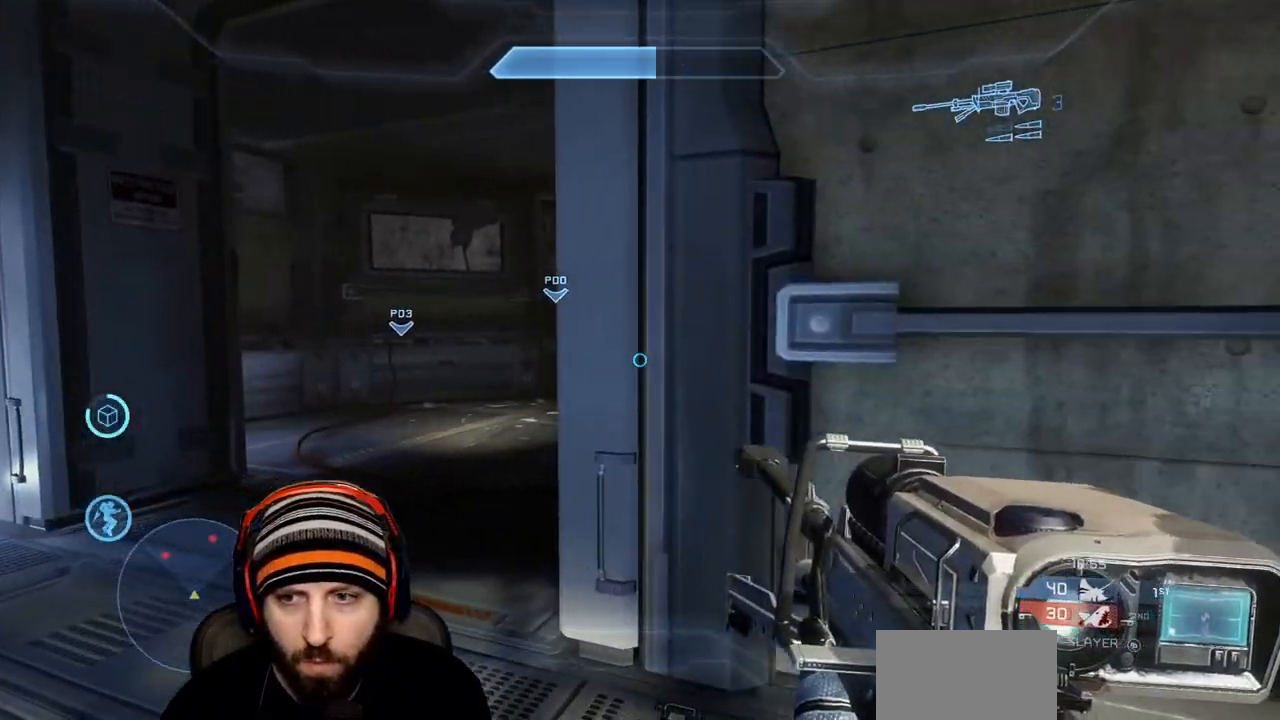
{"buttons": [], "left_stick": "down-right", "right_stick": "left", "events": [[100, "left_stick", "down-right"], [250, "right_stick", "left"]]}
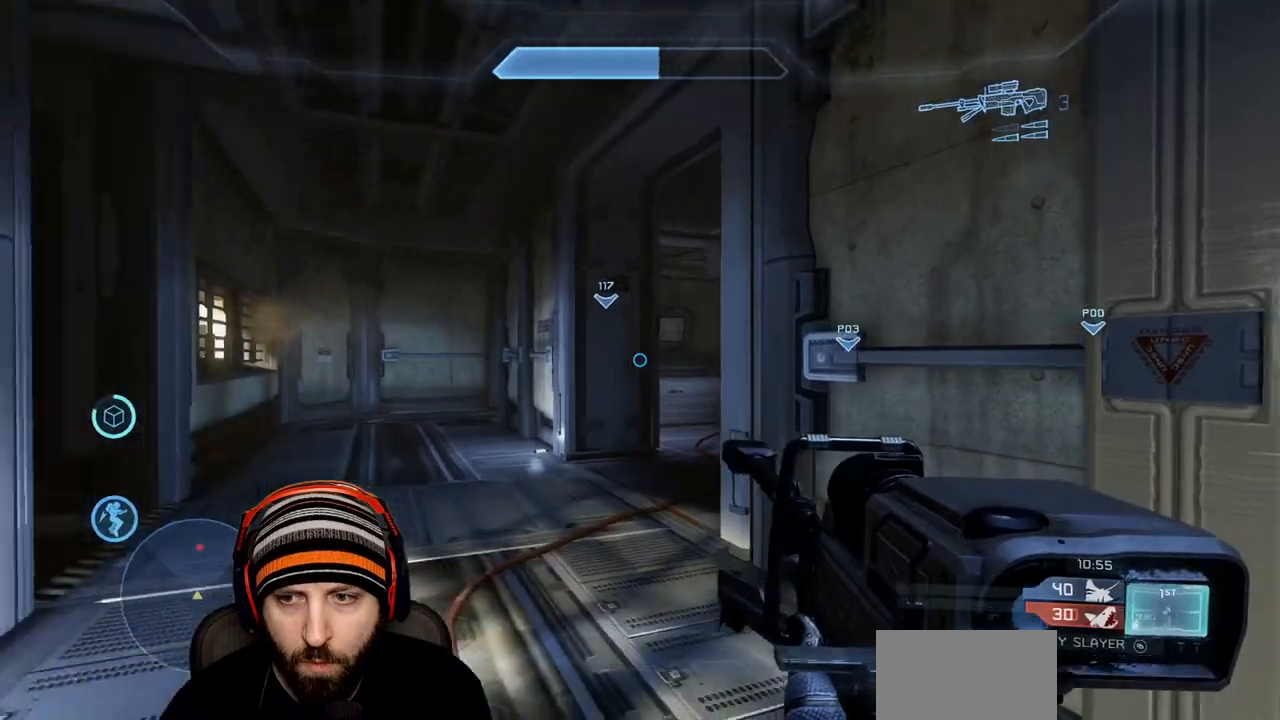
{"buttons": [], "left_stick": "up-right", "right_stick": "center", "events": [[117, "right_stick", "center"], [183, "right_stick", "right"], [400, "left_stick", "right"], [500, "left_stick", "up-right"], [500, "right_stick", "center"]]}
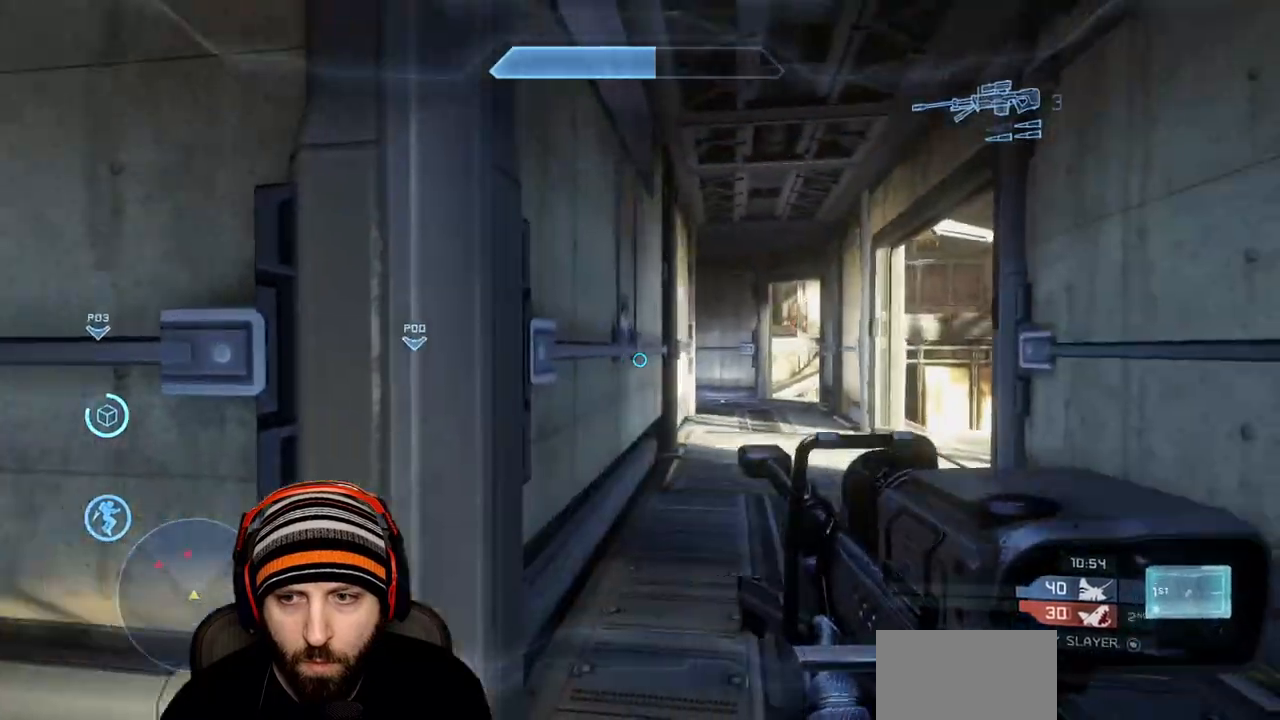
{"buttons": [], "left_stick": "center", "right_stick": "center", "events": [[300, "right_stick", "right"], [417, "right_stick", "center"], [483, "left_stick", "center"]]}
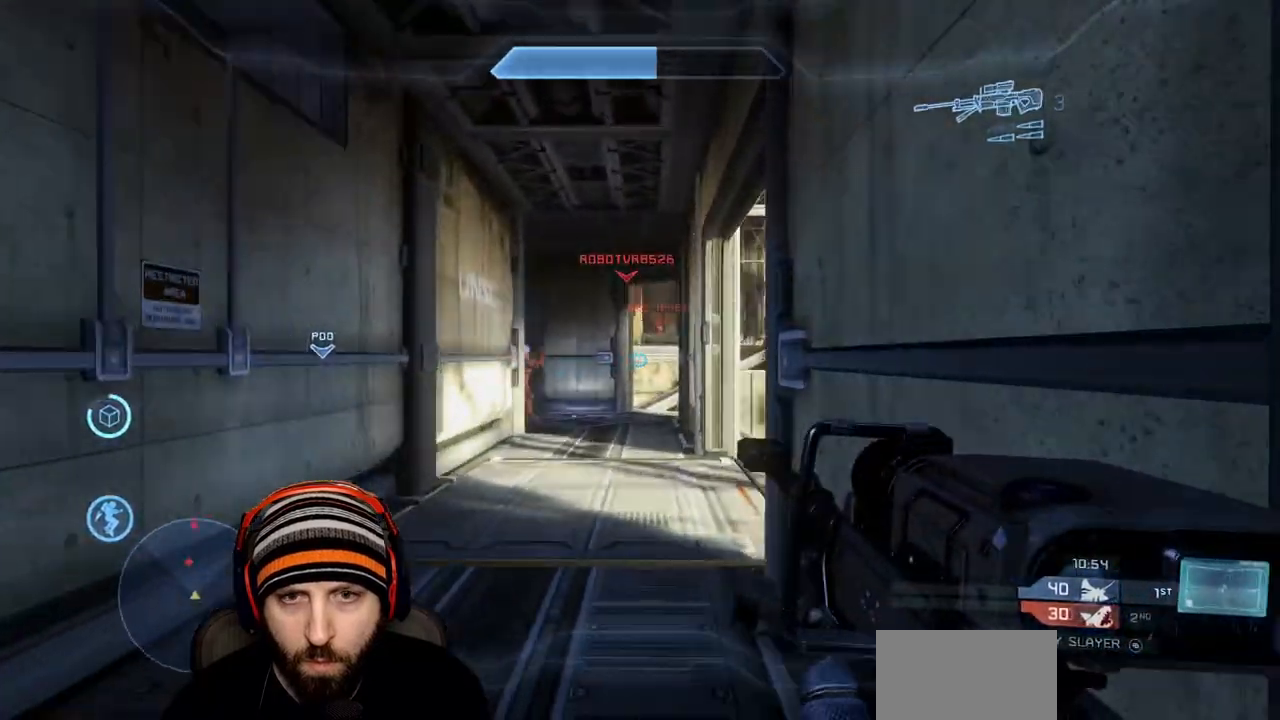
{"buttons": ["Y", "R2"], "left_stick": "down-left", "right_stick": "up-left", "events": [[33, "left_stick", "left"], [133, "left_stick", "down-left"], [333, "R3", "down"], [433, "R3", "up"], [433, "right_stick", "up-left"], [450, "R2", "down"], [483, "Y", "down"]]}
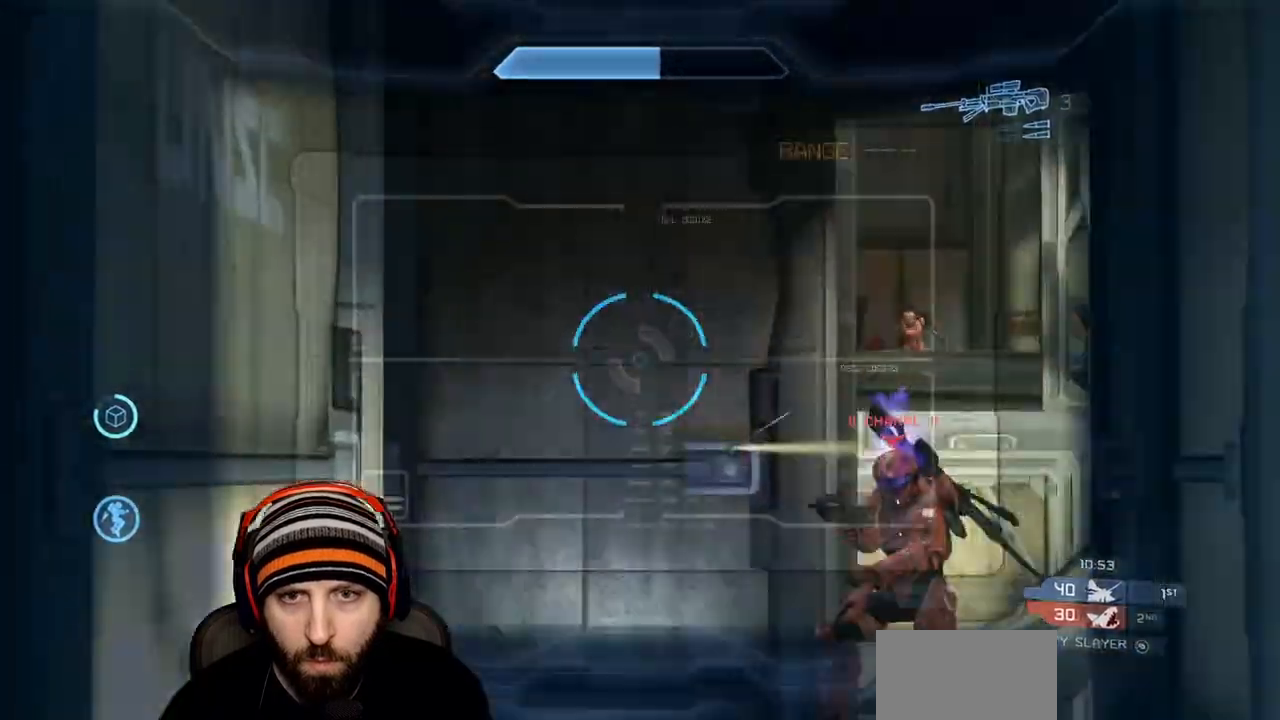
{"buttons": [], "left_stick": "up", "right_stick": "left", "events": [[17, "right_stick", "up"], [67, "Y", "up"], [67, "right_stick", "center"], [117, "R2", "up"], [133, "Y", "down"], [150, "right_stick", "left"], [217, "Y", "up"], [333, "left_stick", "up-left"], [450, "left_stick", "up"]]}
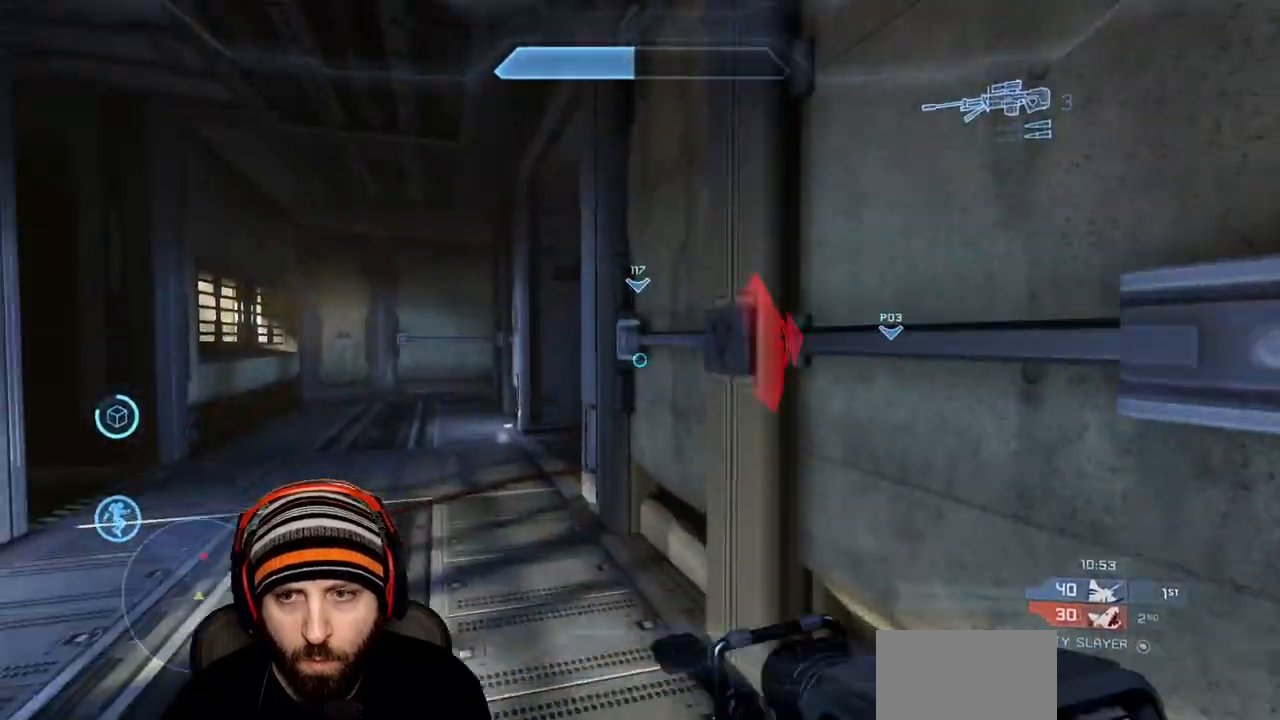
{"buttons": [], "left_stick": "up", "right_stick": "center", "events": [[67, "right_stick", "center"], [283, "right_stick", "left"], [400, "right_stick", "center"]]}
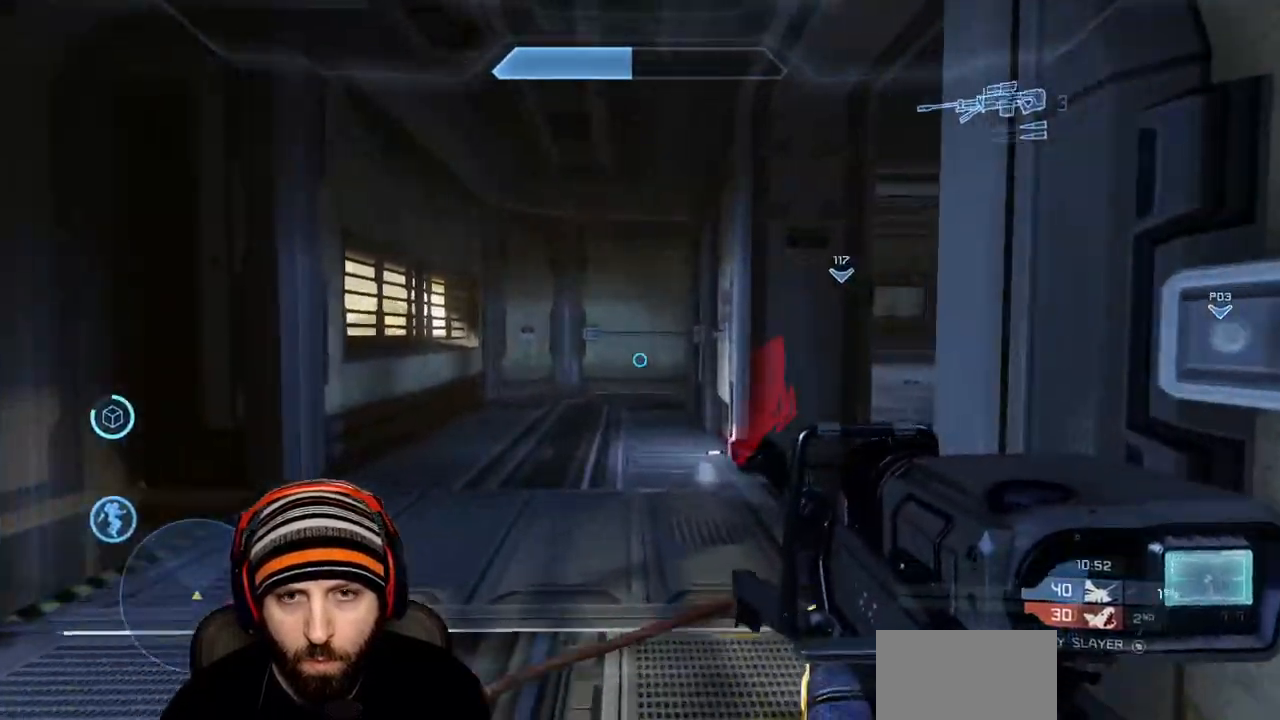
{"buttons": [], "left_stick": "up-right", "right_stick": "up-left", "events": [[100, "R3", "down"], [200, "R3", "up"], [250, "right_stick", "up-left"], [400, "left_stick", "up-right"]]}
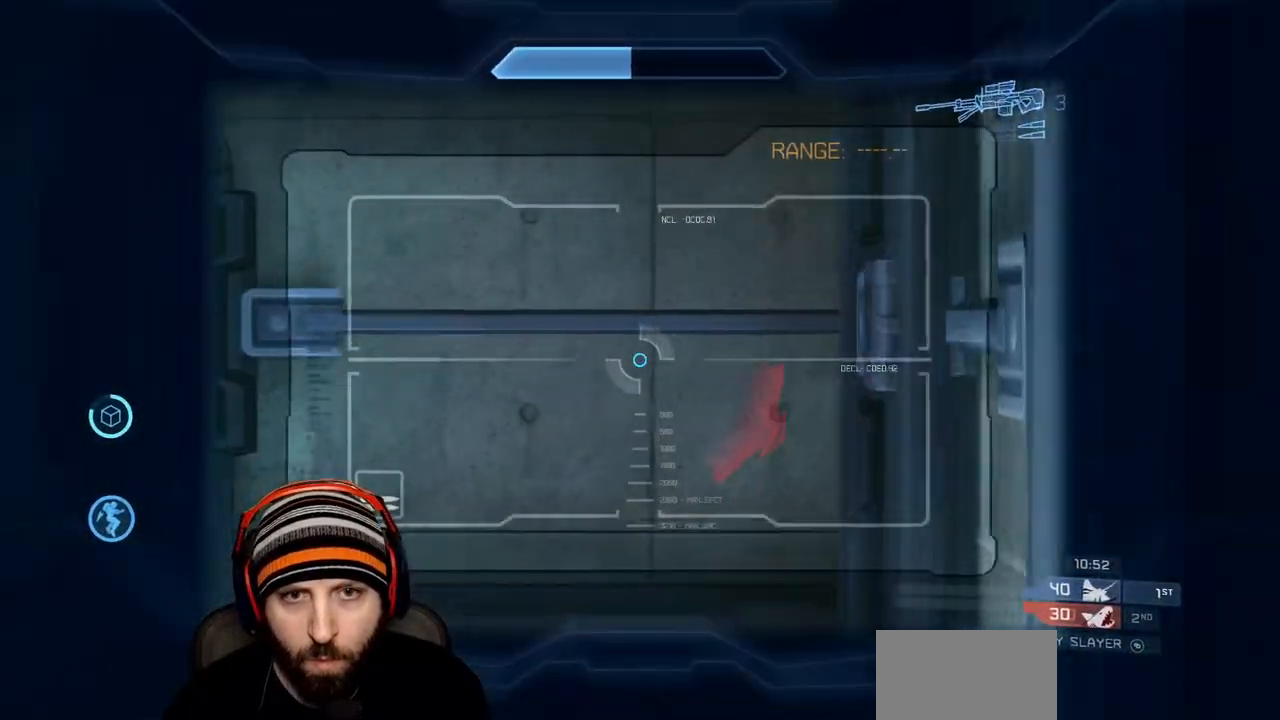
{"buttons": [], "left_stick": "up-right", "right_stick": "right", "events": [[83, "left_stick", "right"], [167, "right_stick", "center"], [200, "Y", "down"], [217, "right_stick", "right"], [267, "Y", "up"], [350, "Y", "down"], [367, "left_stick", "up-right"], [417, "Y", "up"]]}
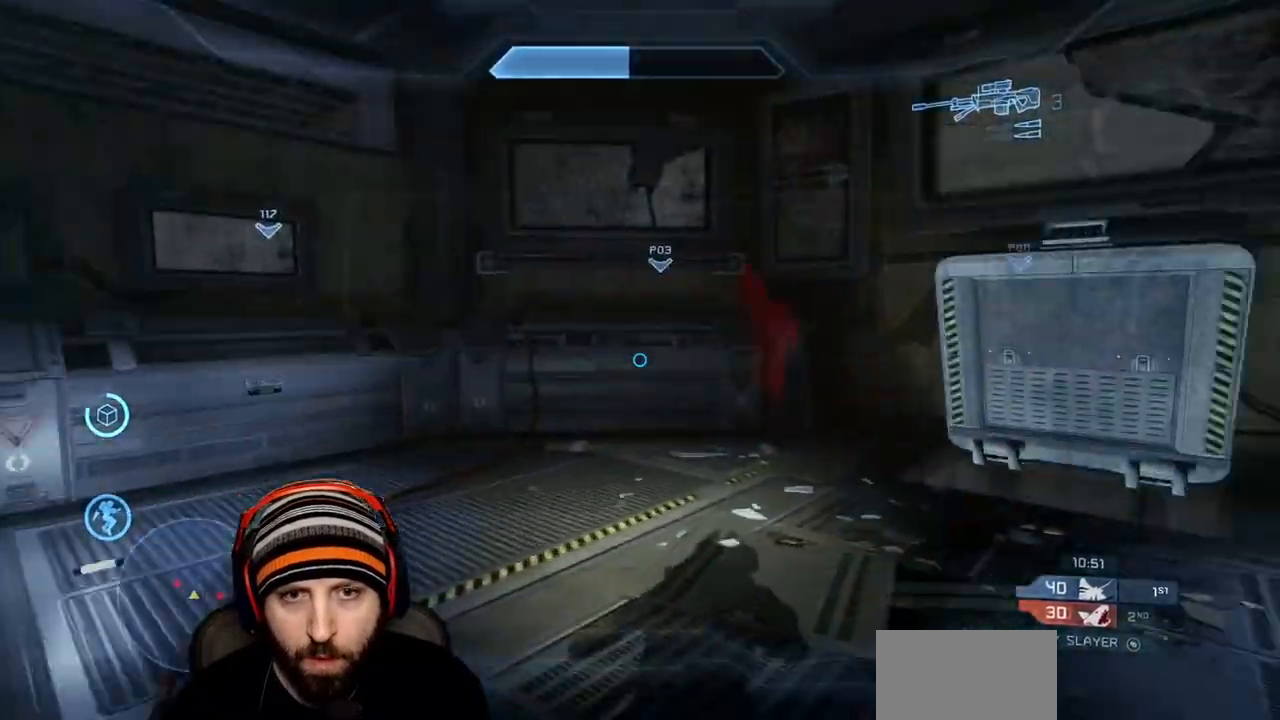
{"buttons": [], "left_stick": "up-right", "right_stick": "center", "events": [[150, "right_stick", "center"], [183, "R1", "down"], [317, "R1", "up"]]}
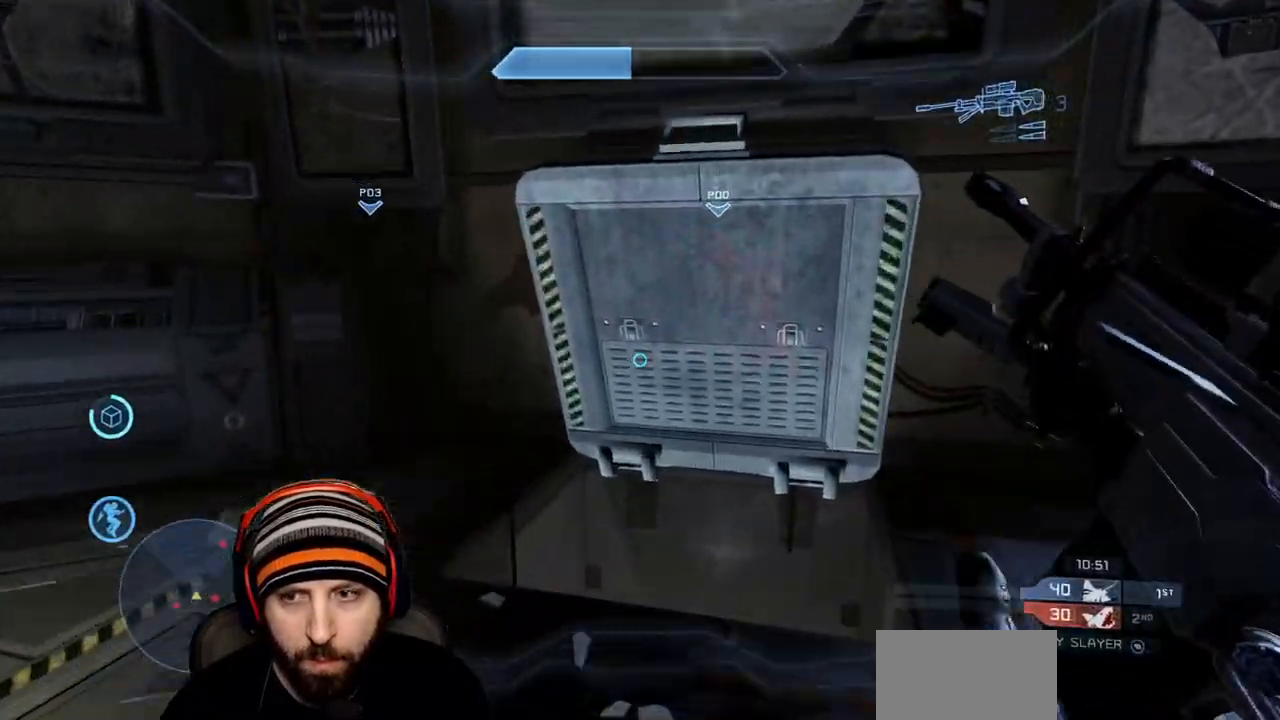
{"buttons": [], "left_stick": "up-right", "right_stick": "down", "events": [[100, "right_stick", "left"], [350, "right_stick", "down"]]}
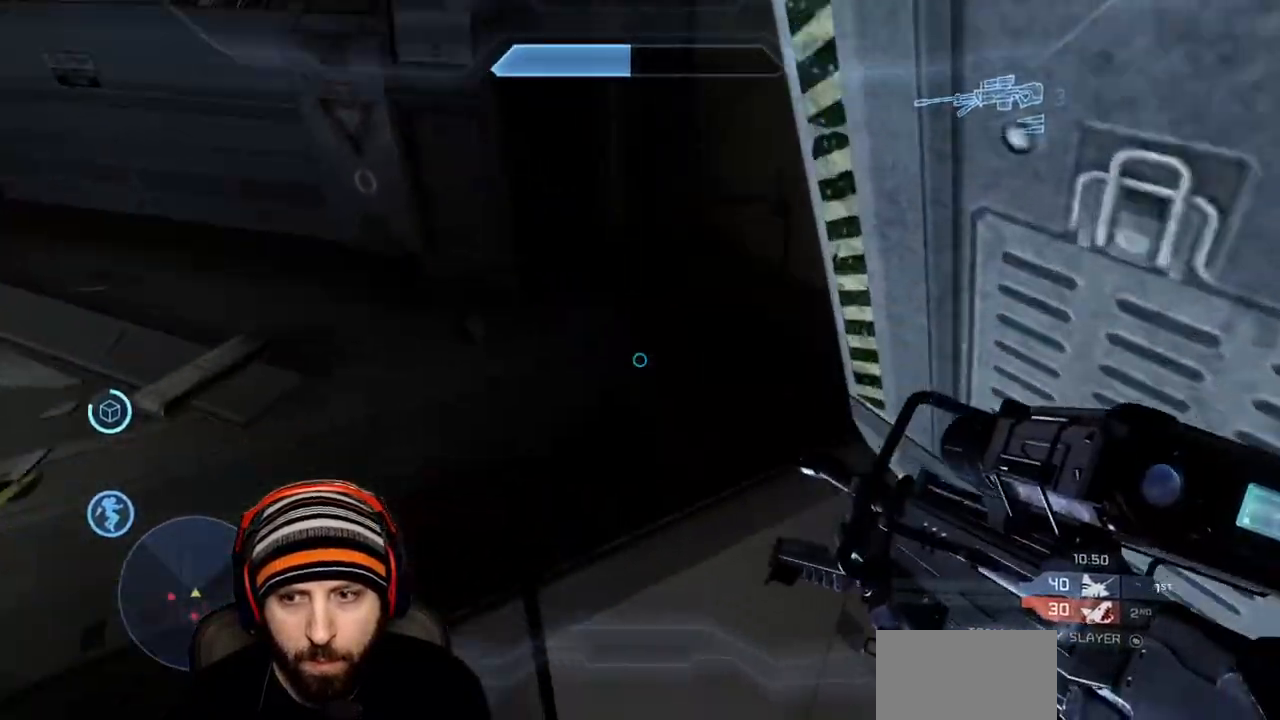
{"buttons": [], "left_stick": "up-left", "right_stick": "up-left", "events": [[50, "left_stick", "down-right"], [50, "right_stick", "left"], [117, "left_stick", "down-left"], [300, "left_stick", "up-left"], [467, "right_stick", "up-left"]]}
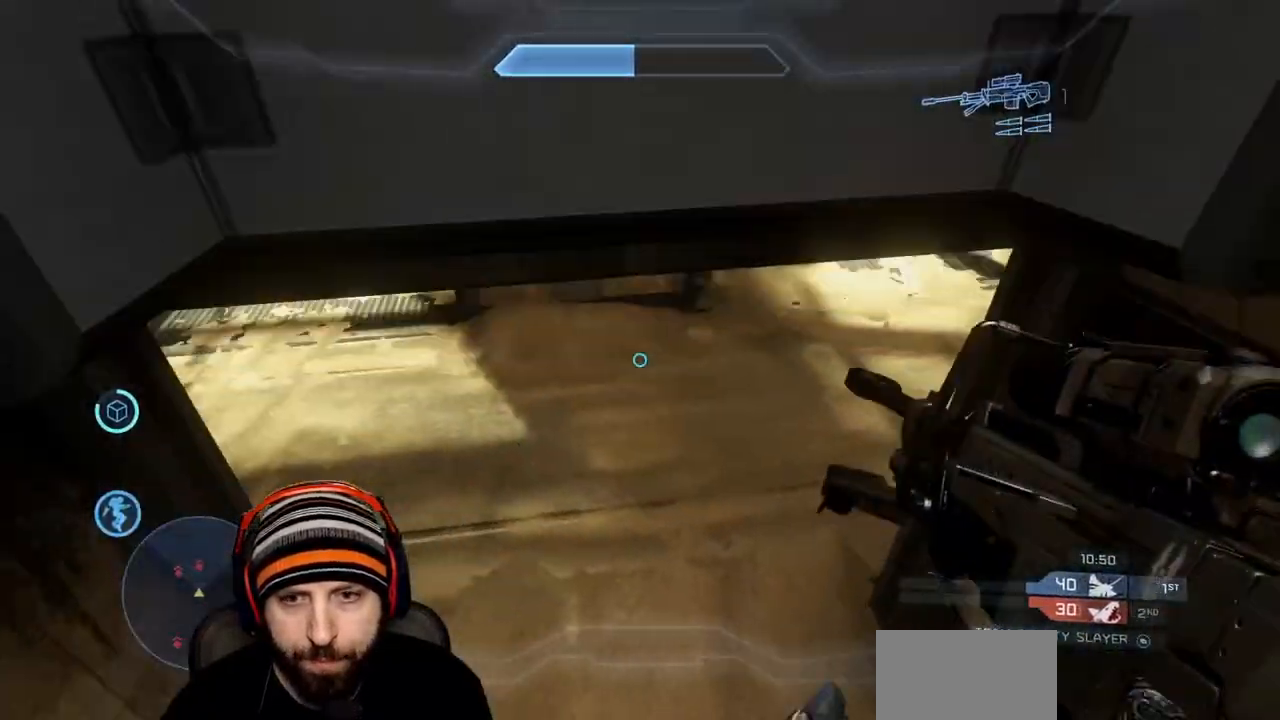
{"buttons": [], "left_stick": "up", "right_stick": "center", "events": [[17, "right_stick", "up"], [83, "left_stick", "up"], [233, "right_stick", "up-right"], [350, "X", "down"], [467, "right_stick", "center"], [483, "X", "up"]]}
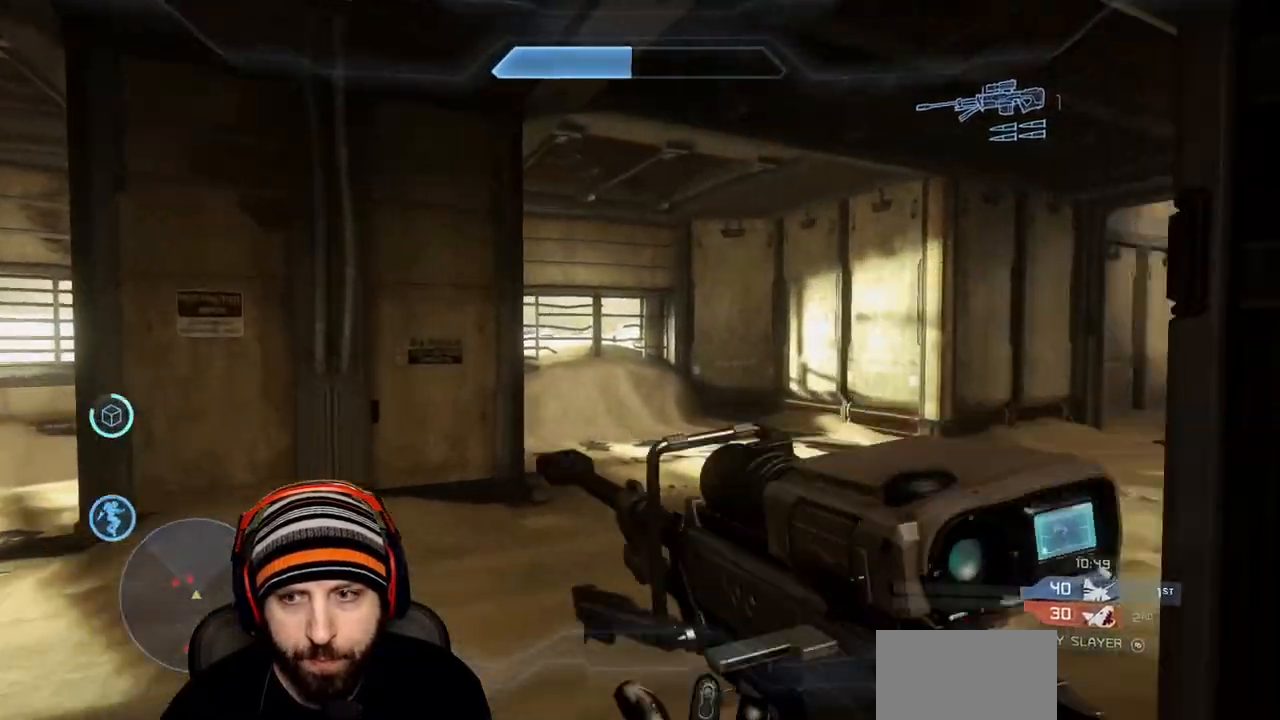
{"buttons": [], "left_stick": "up", "right_stick": "center", "events": [[100, "right_stick", "right"], [217, "Y", "down"], [317, "Y", "up"], [417, "right_stick", "center"]]}